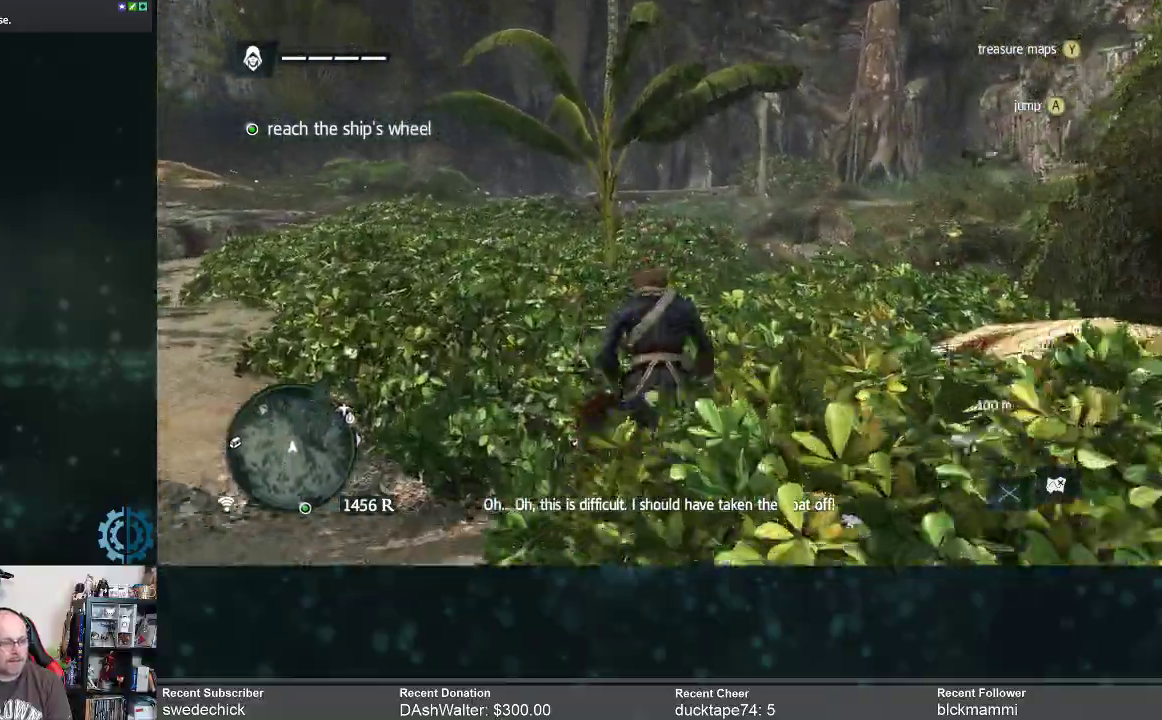
Gameplay with a controller (Xbox layout); each line is a JSON object with the inputs held at the frame after it. "events" lists button and stick changes between this image and that frame as [ms after this image, input, new state], when the widget could be followed in between. Not read: Z.
{"buttons": ["R2"], "left_stick": "up", "right_stick": "center", "events": []}
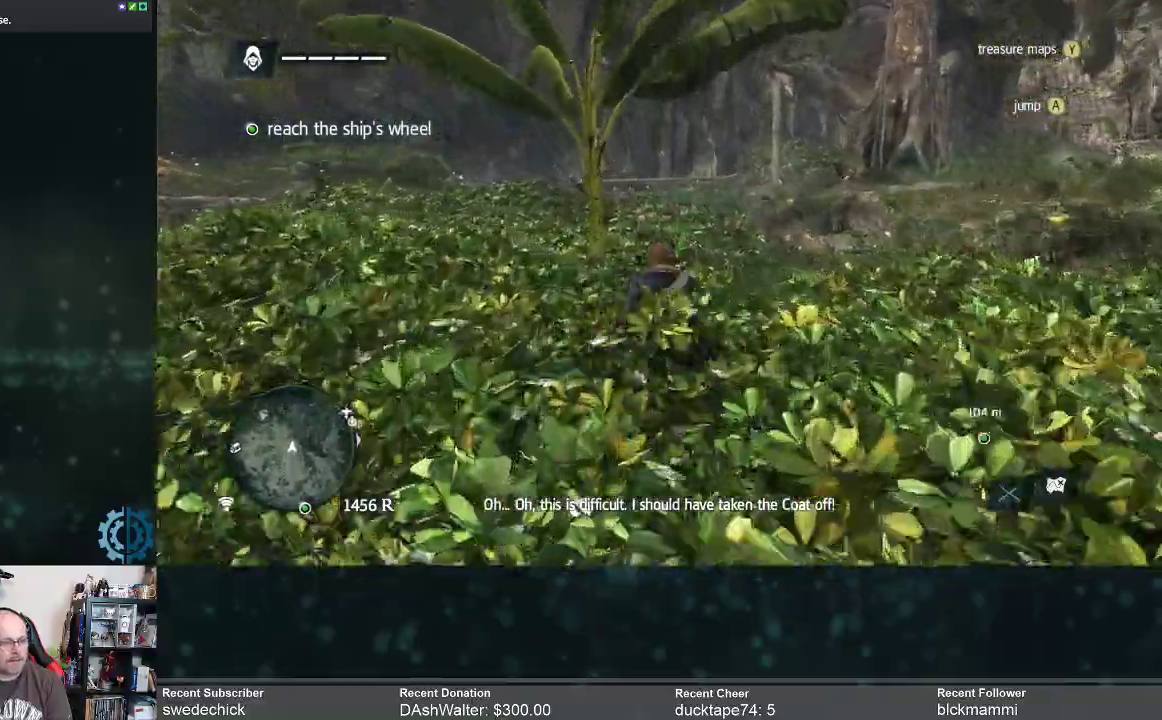
{"buttons": ["R2"], "left_stick": "up", "right_stick": "center", "events": []}
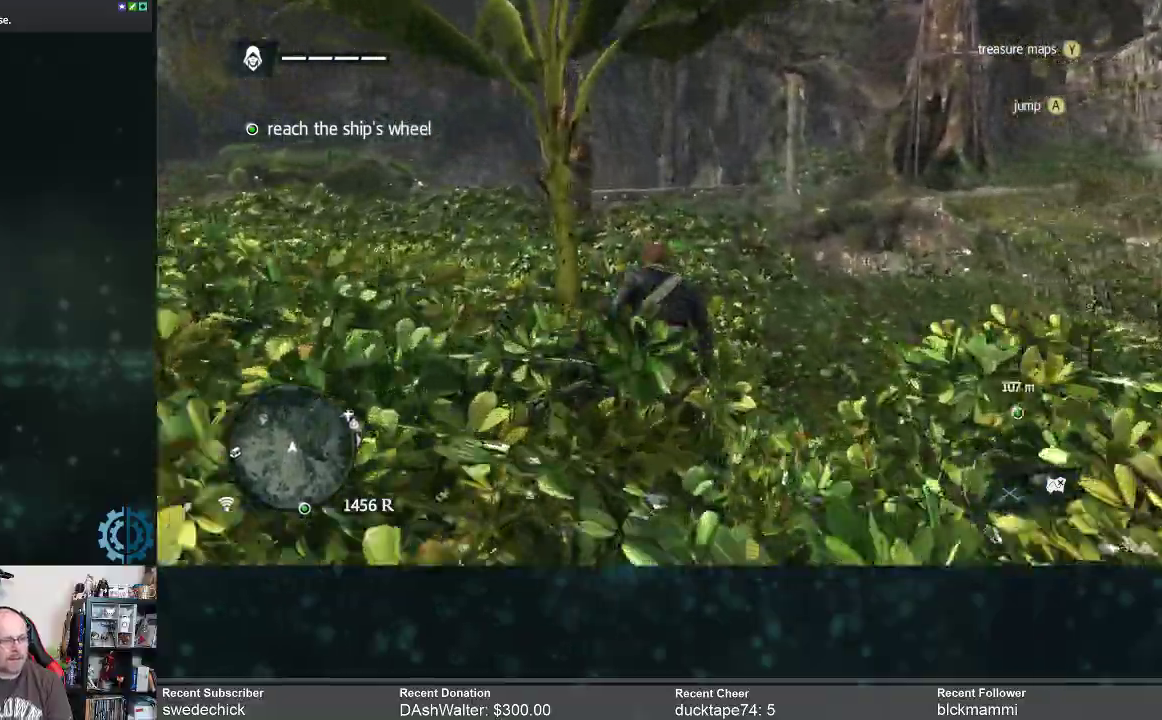
{"buttons": ["R2"], "left_stick": "up", "right_stick": "center", "events": []}
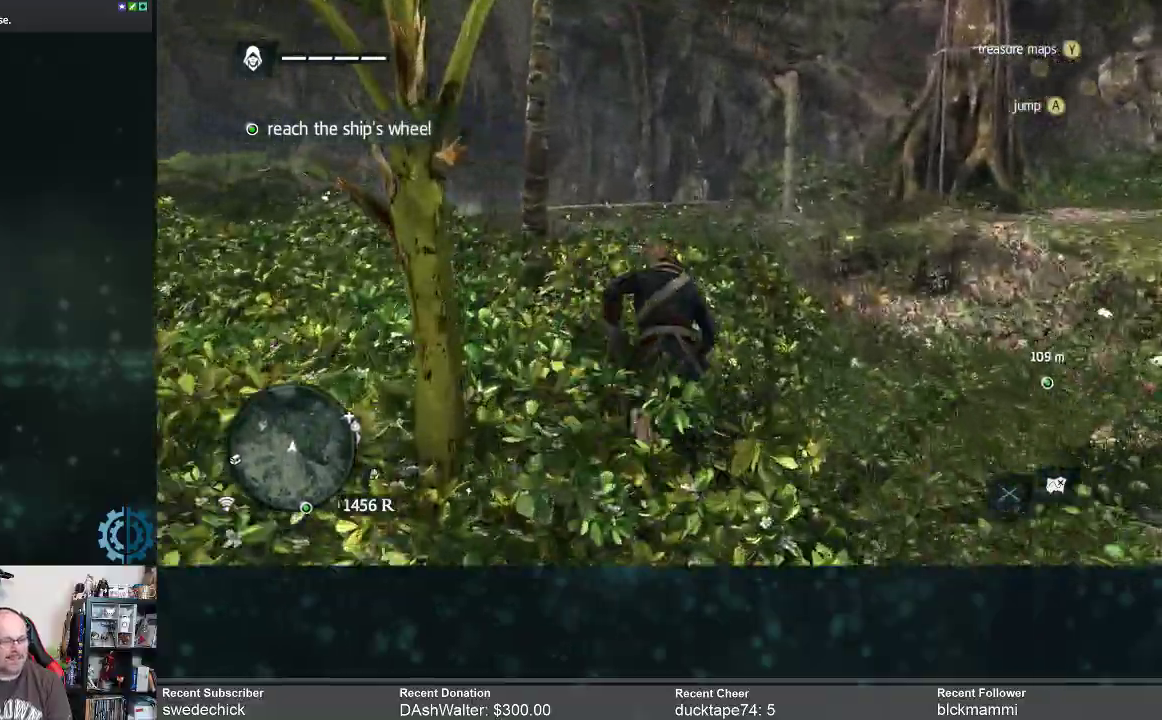
{"buttons": ["R2"], "left_stick": "up", "right_stick": "down-left", "events": [[400, "right_stick", "down-left"]]}
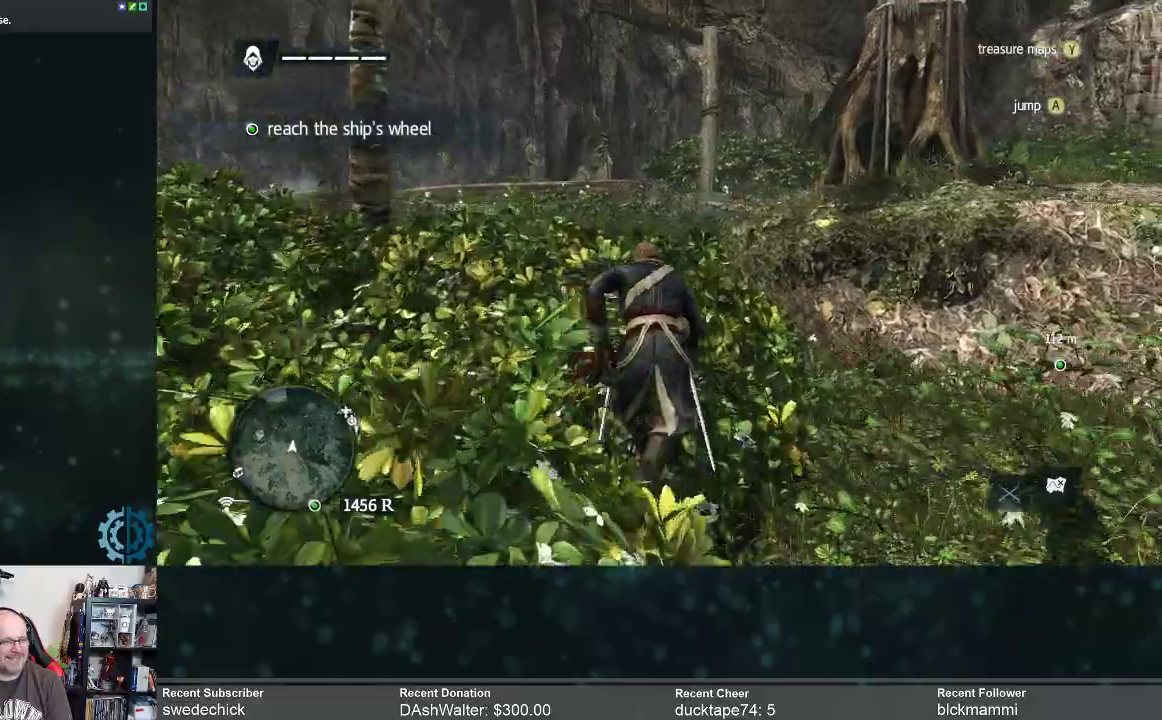
{"buttons": ["R2"], "left_stick": "up", "right_stick": "center", "events": [[367, "right_stick", "center"]]}
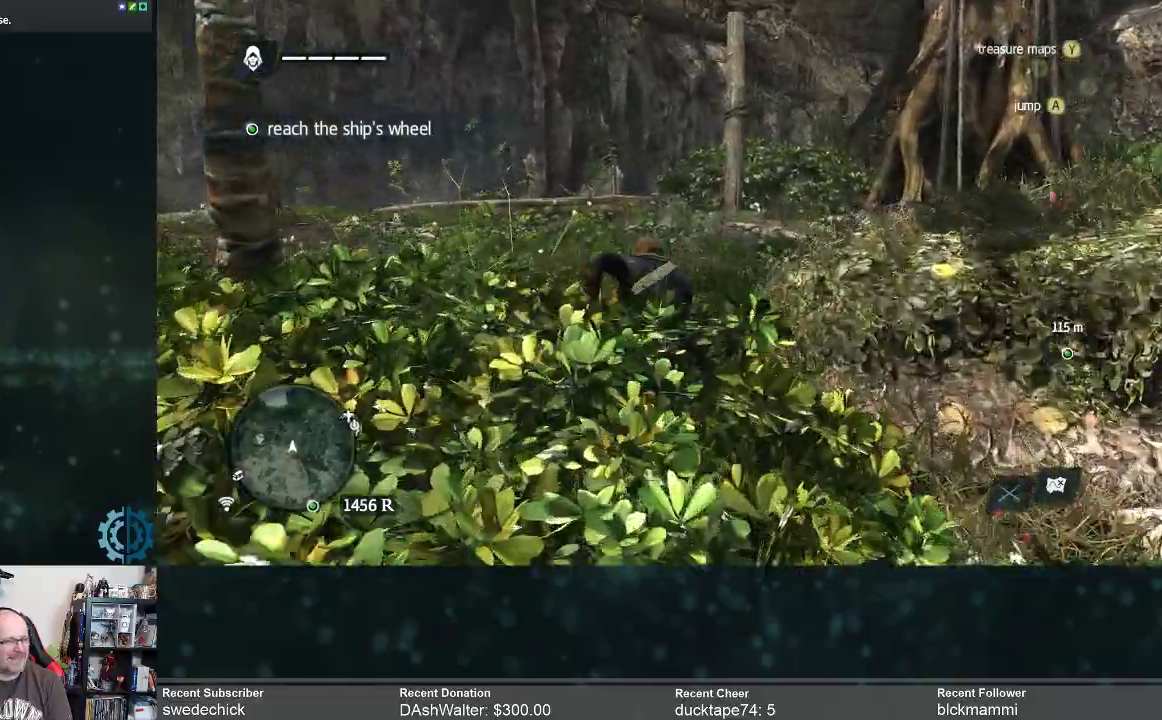
{"buttons": ["R2"], "left_stick": "up", "right_stick": "down-left", "events": [[167, "right_stick", "down-left"]]}
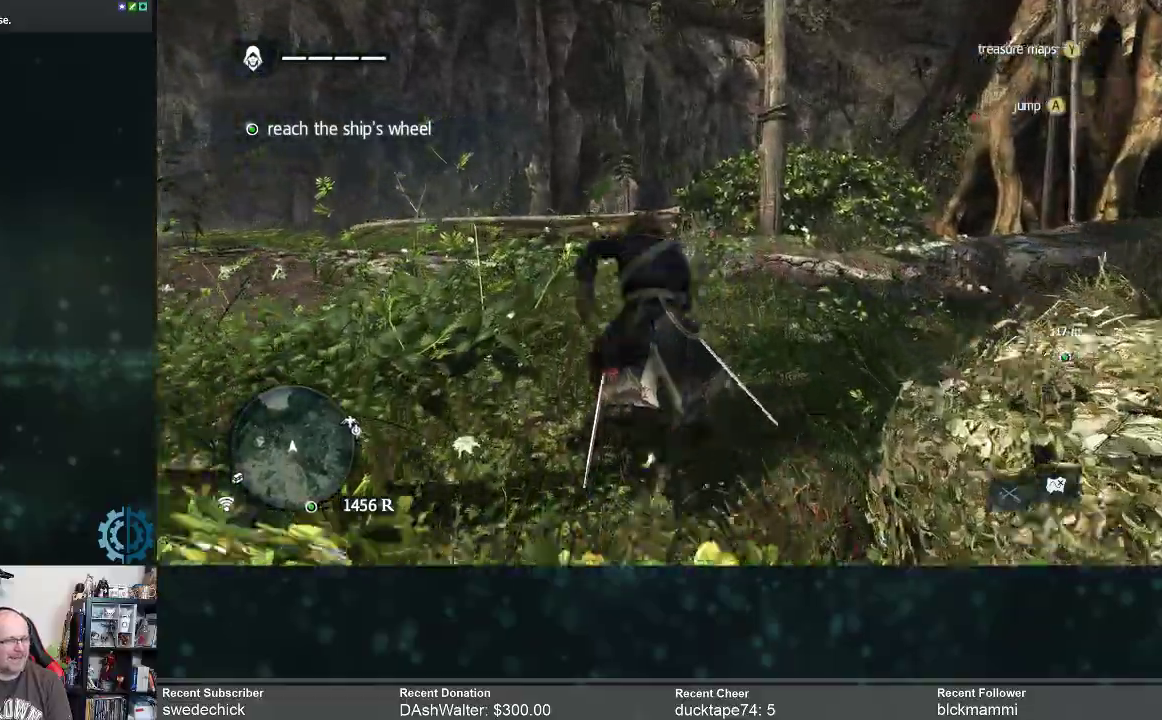
{"buttons": ["R2"], "left_stick": "up", "right_stick": "center", "events": [[100, "right_stick", "center"], [367, "right_stick", "down-left"], [467, "right_stick", "center"]]}
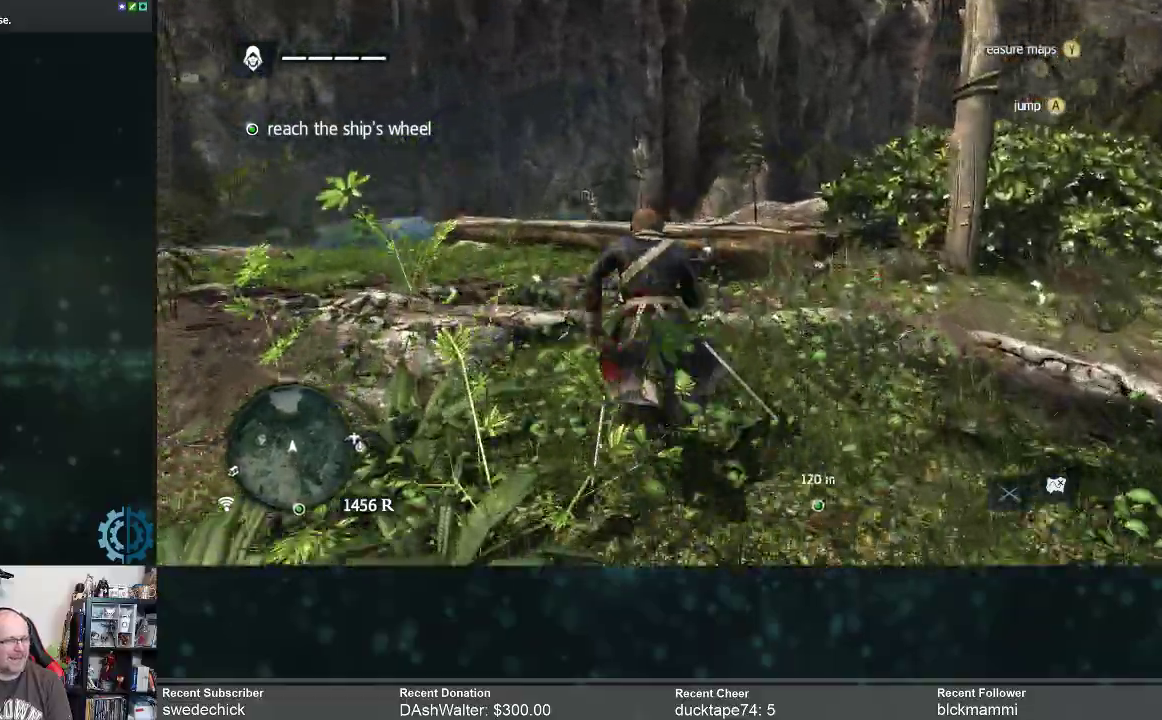
{"buttons": ["R2"], "left_stick": "up", "right_stick": "down", "events": [[500, "right_stick", "down"]]}
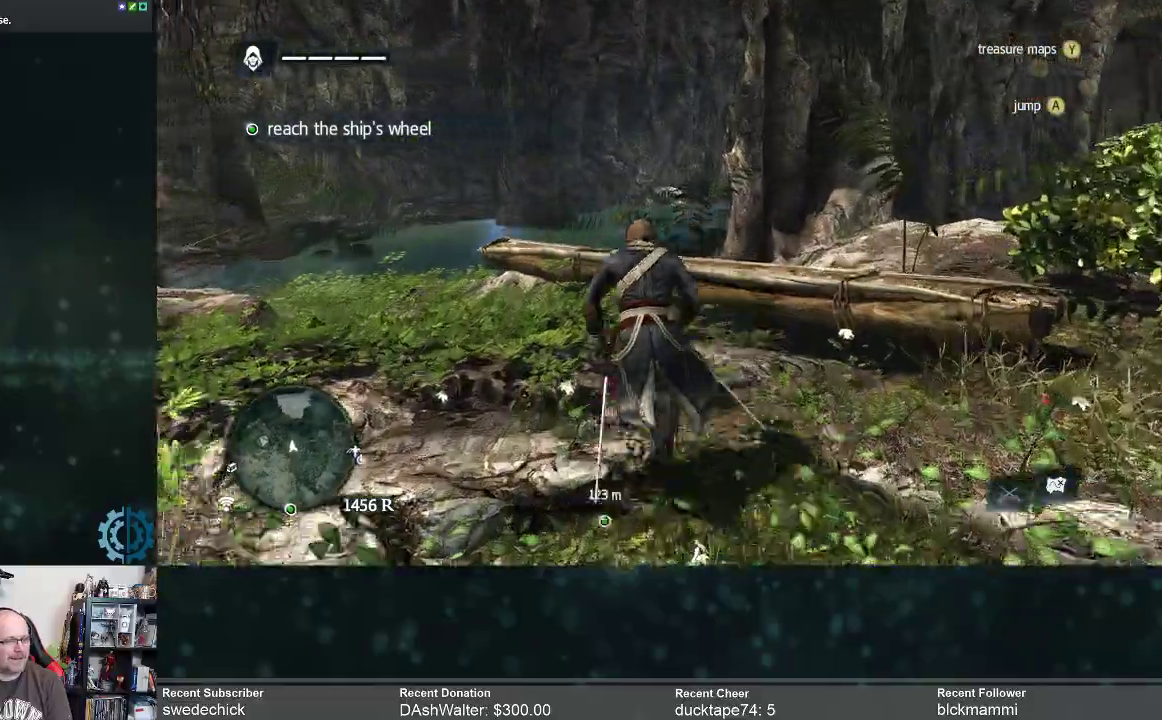
{"buttons": ["R2"], "left_stick": "up", "right_stick": "center", "events": [[100, "right_stick", "center"], [267, "right_stick", "right"], [433, "right_stick", "center"]]}
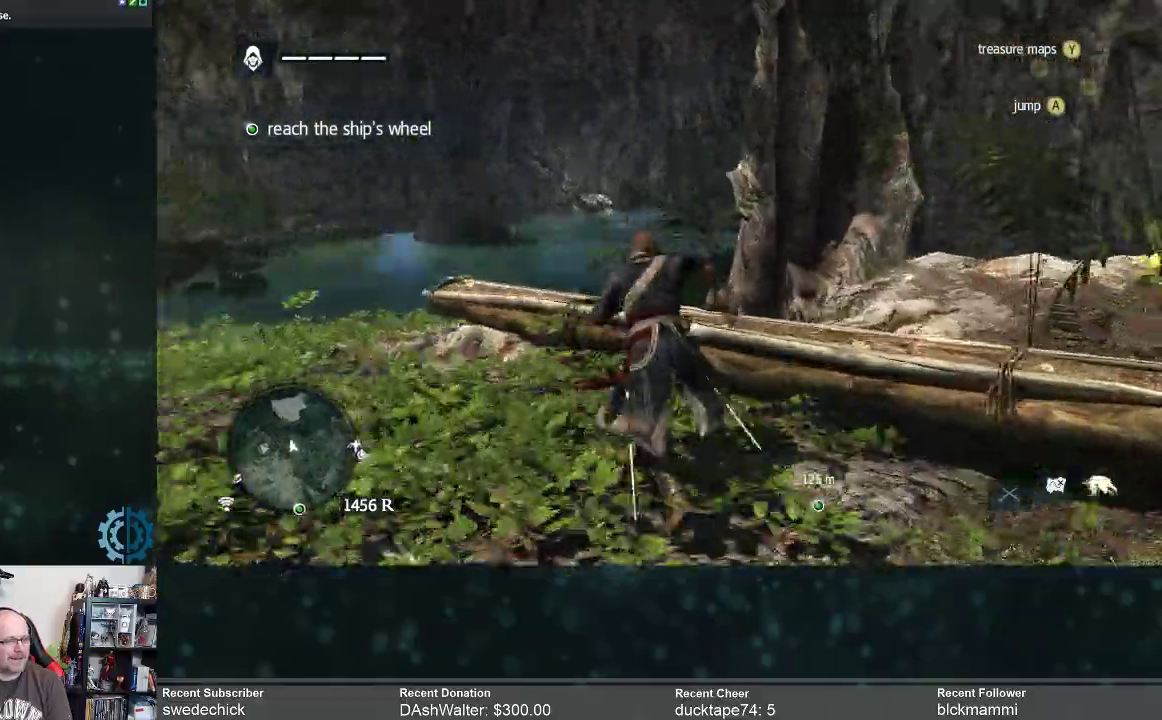
{"buttons": ["R2"], "left_stick": "up", "right_stick": "center", "events": [[200, "right_stick", "down"], [333, "right_stick", "center"]]}
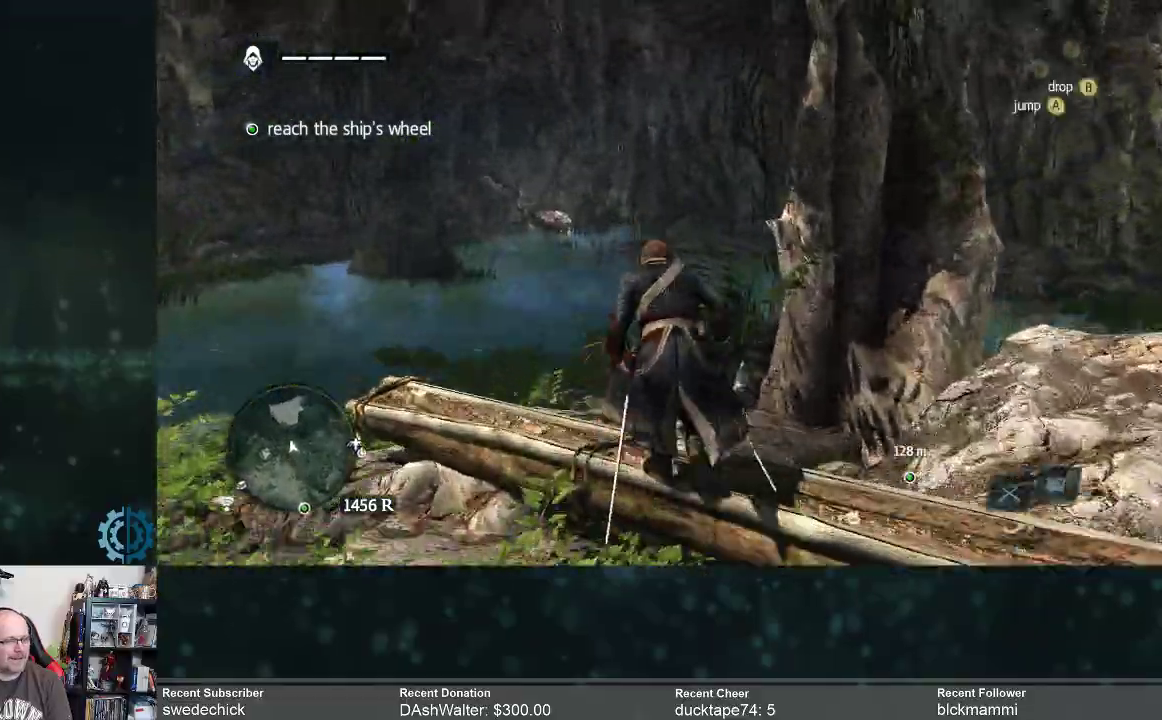
{"buttons": ["R2"], "left_stick": "up", "right_stick": "right", "events": [[467, "right_stick", "right"]]}
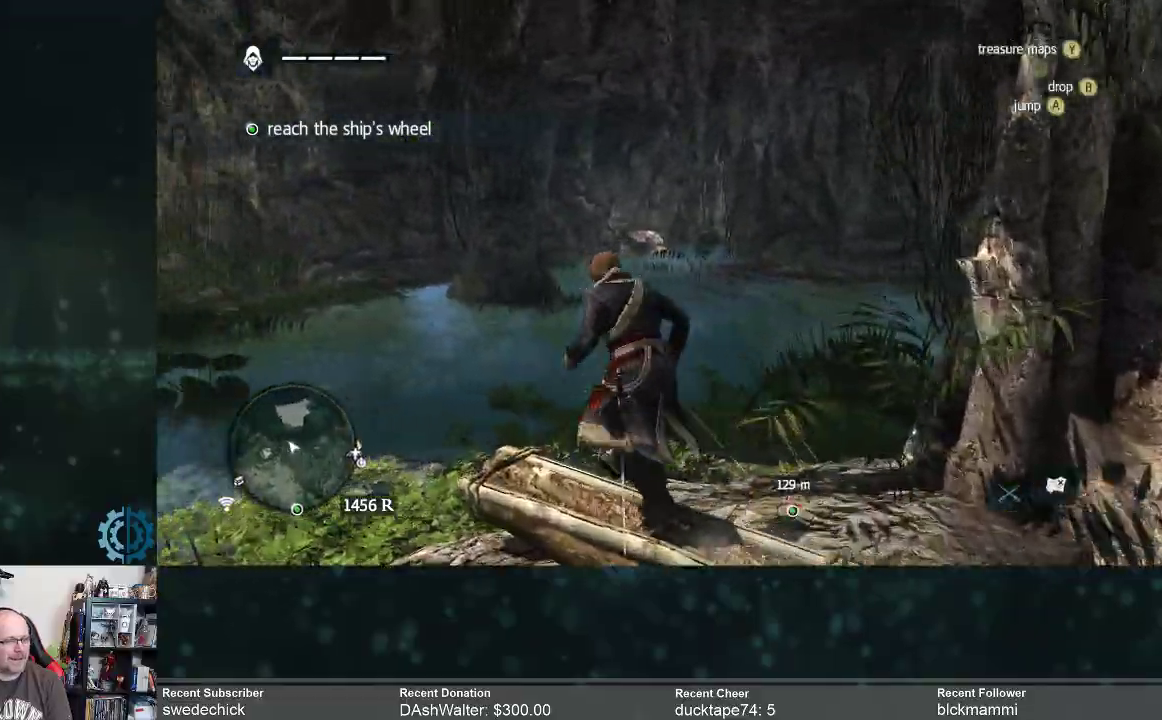
{"buttons": ["R2"], "left_stick": "up", "right_stick": "center", "events": [[100, "right_stick", "center"], [267, "right_stick", "right"], [400, "right_stick", "center"]]}
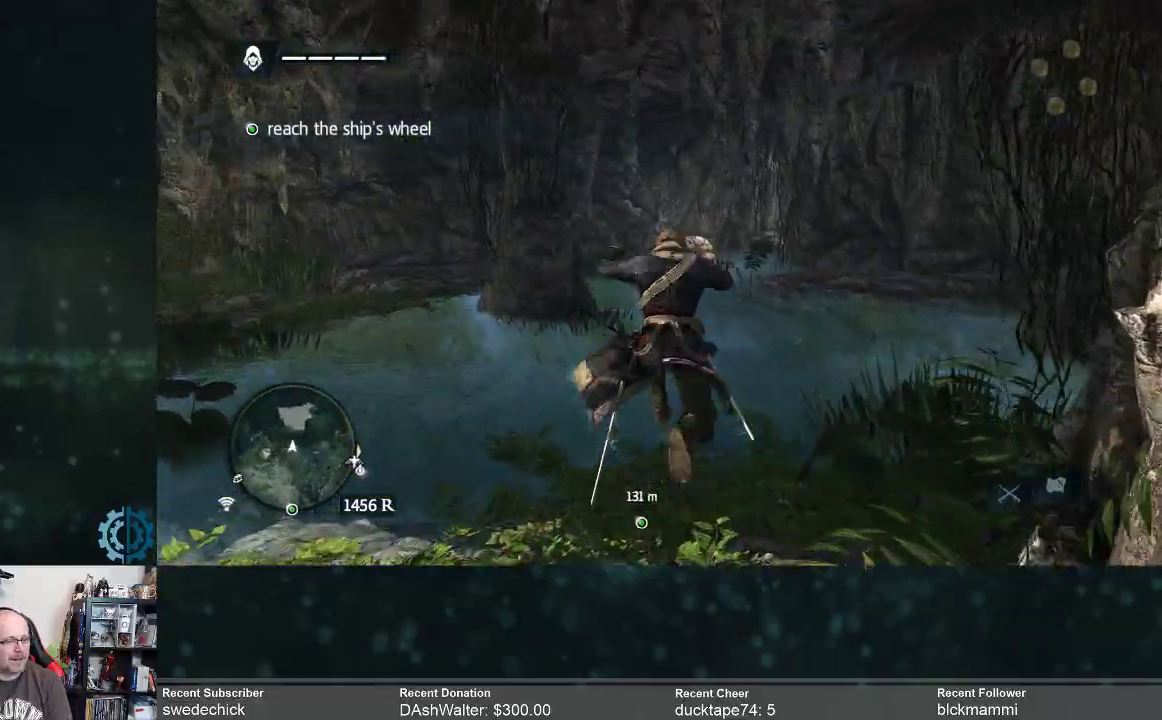
{"buttons": ["R2"], "left_stick": "up", "right_stick": "center", "events": [[300, "right_stick", "right"], [500, "right_stick", "center"]]}
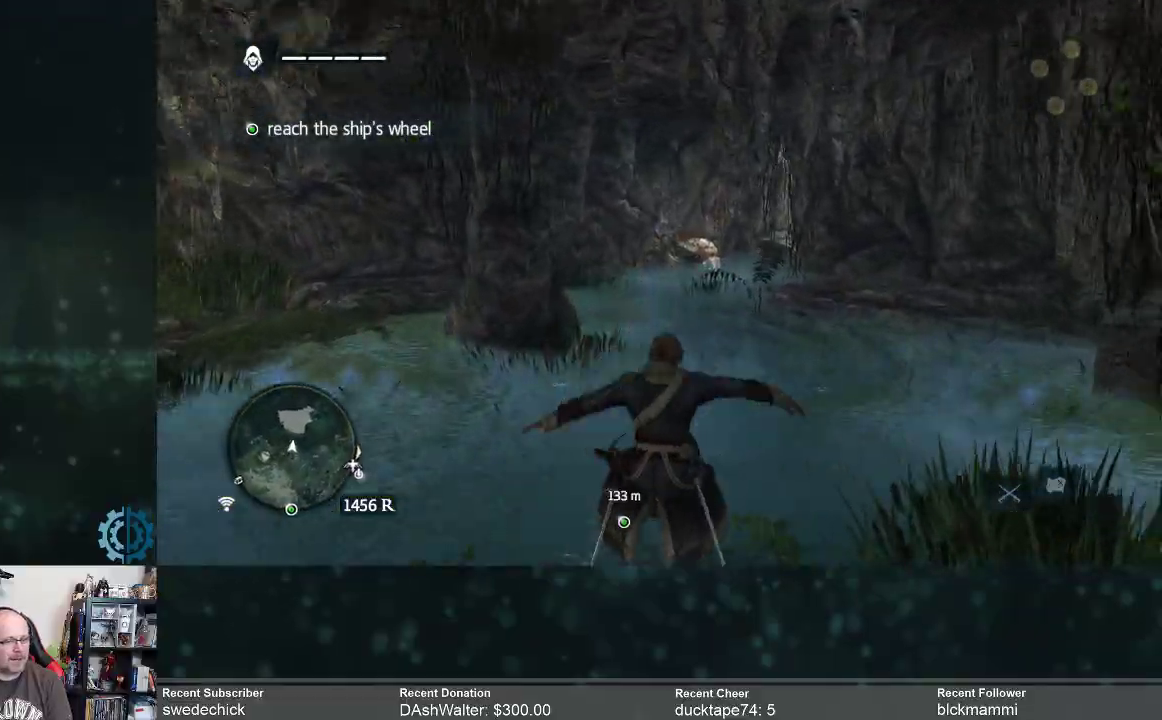
{"buttons": ["R2"], "left_stick": "up", "right_stick": "center", "events": []}
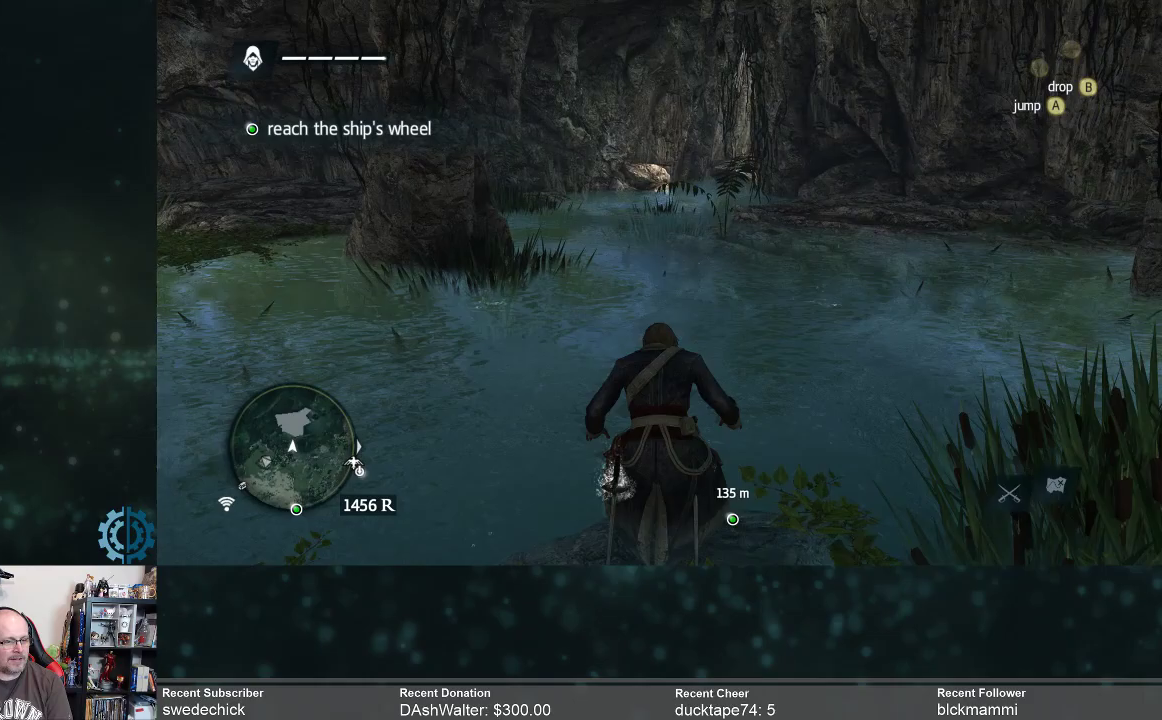
{"buttons": ["R2"], "left_stick": "up", "right_stick": "center", "events": []}
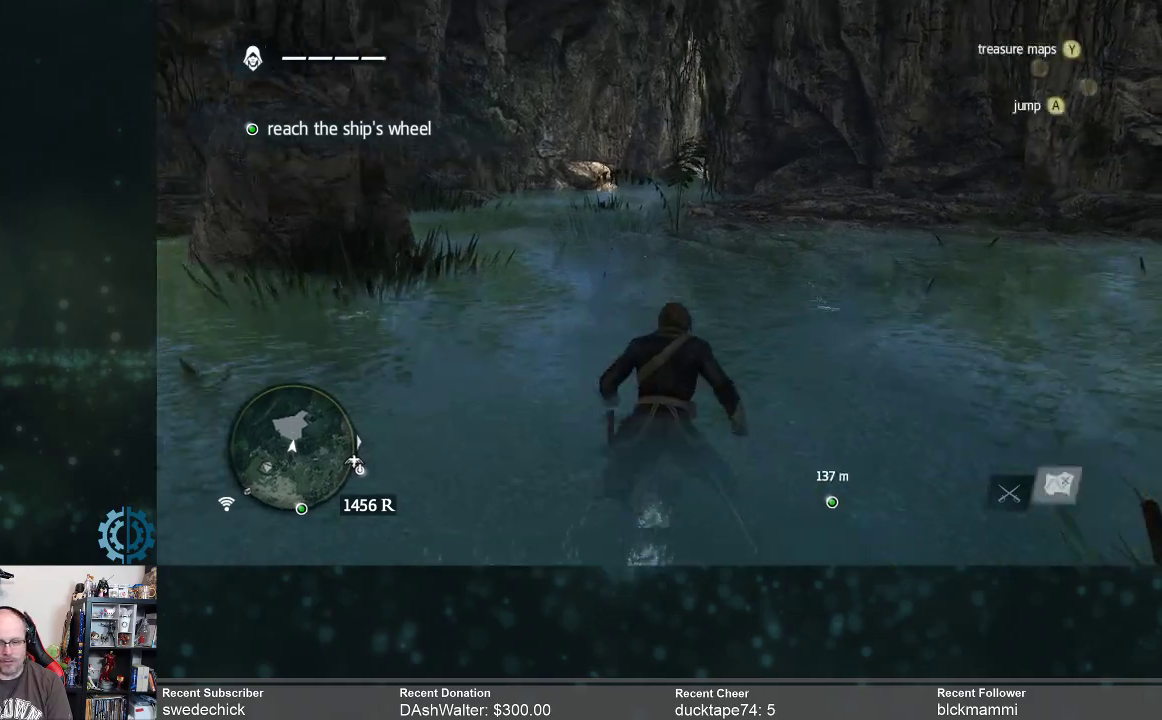
{"buttons": ["R2"], "left_stick": "up", "right_stick": "center", "events": []}
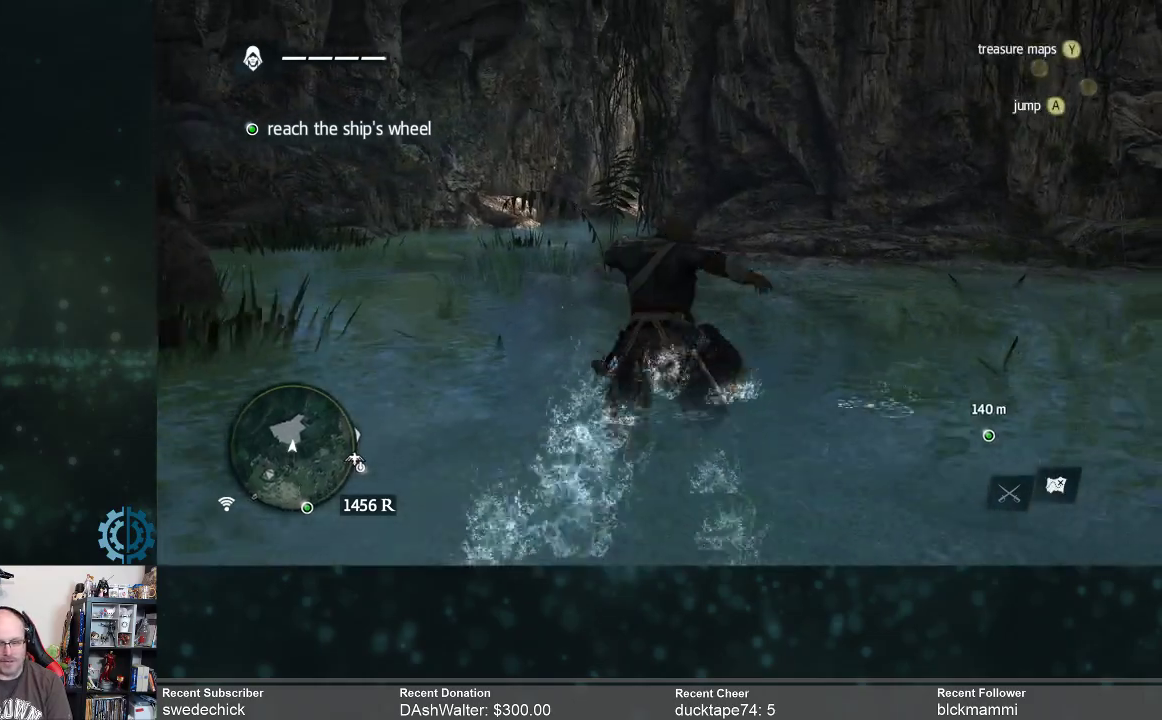
{"buttons": ["R2"], "left_stick": "up", "right_stick": "center", "events": []}
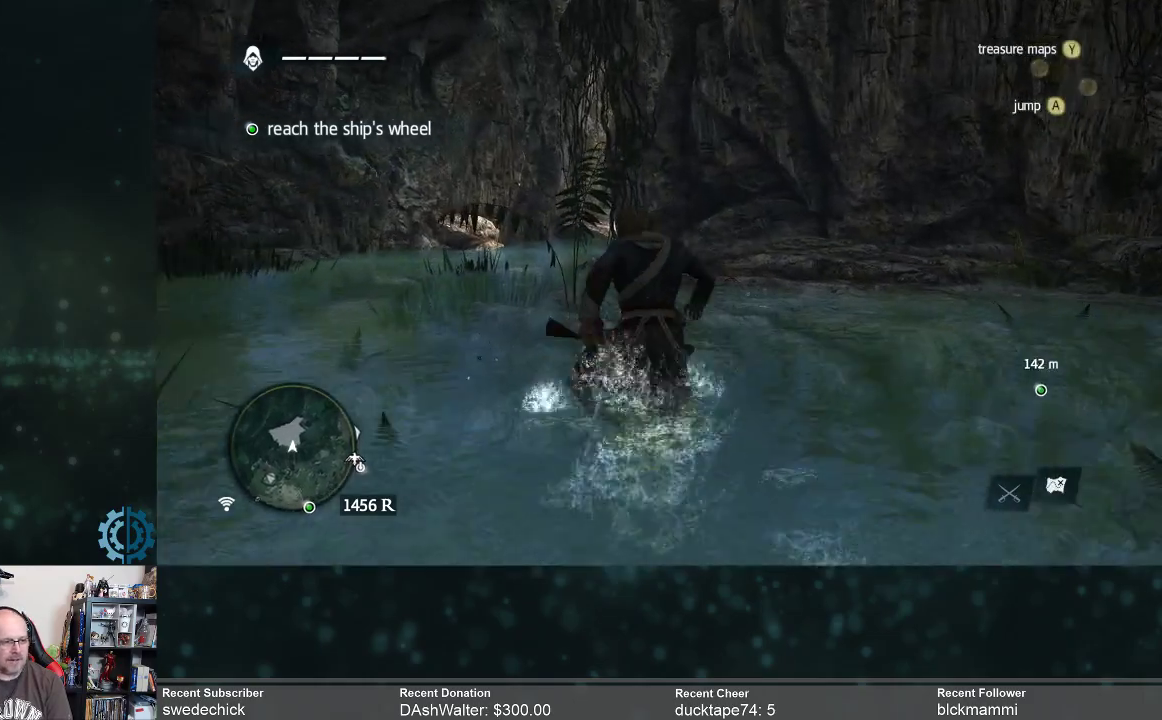
{"buttons": ["R2"], "left_stick": "up", "right_stick": "center", "events": [[167, "right_stick", "left"], [367, "right_stick", "center"]]}
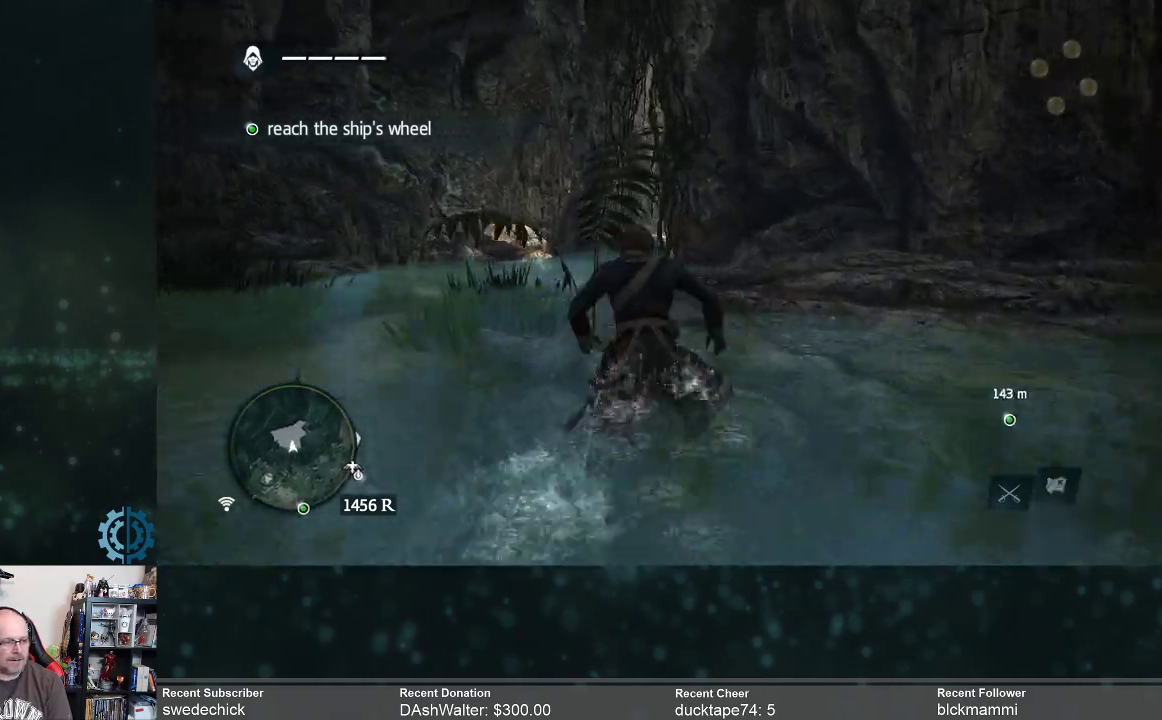
{"buttons": ["R2"], "left_stick": "up", "right_stick": "center", "events": []}
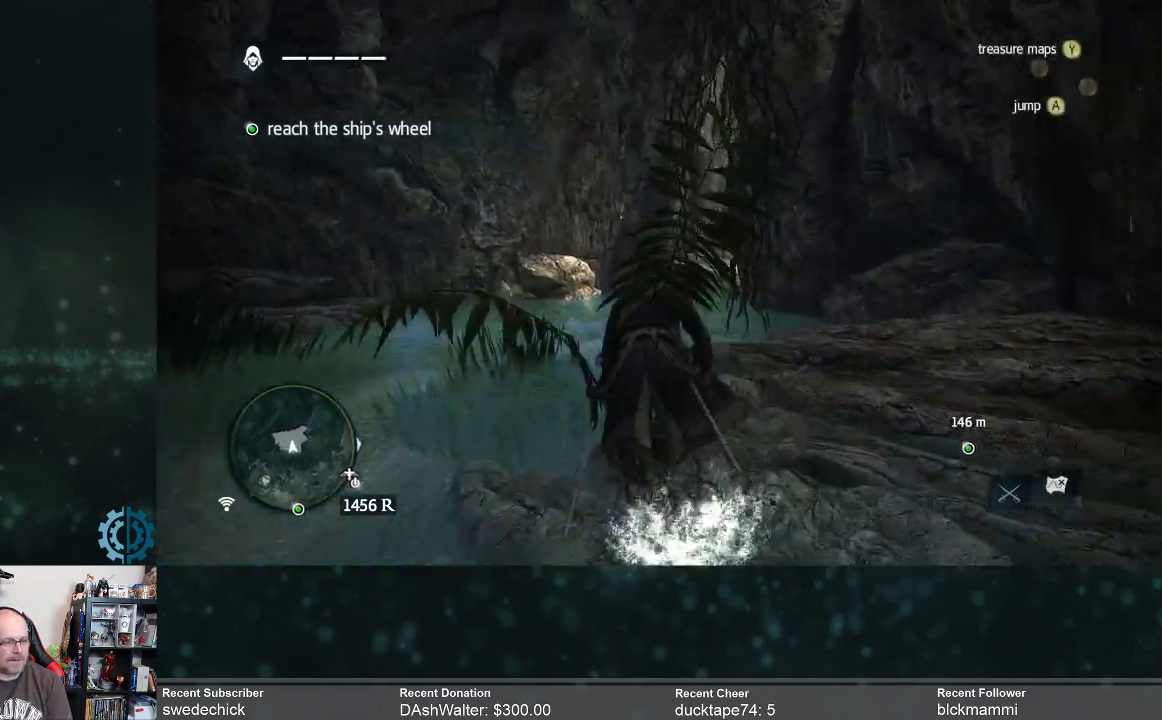
{"buttons": ["R2"], "left_stick": "up", "right_stick": "center", "events": []}
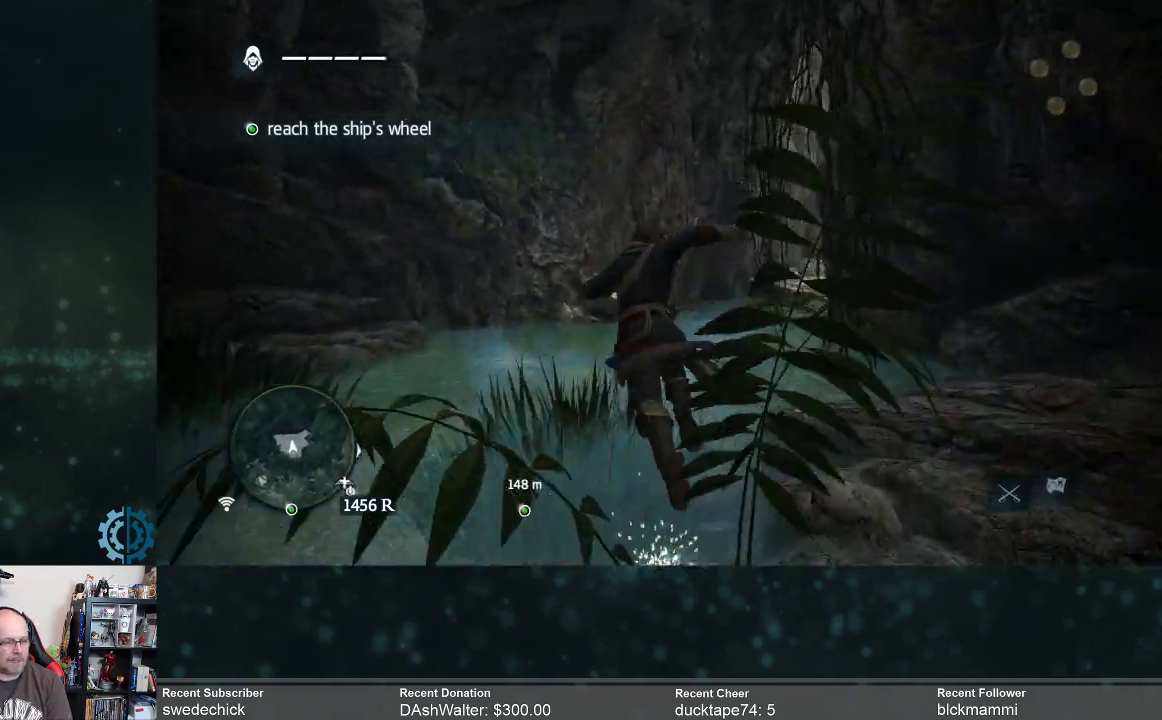
{"buttons": ["R2"], "left_stick": "up", "right_stick": "right", "events": [[67, "right_stick", "right"], [233, "right_stick", "center"], [467, "right_stick", "right"]]}
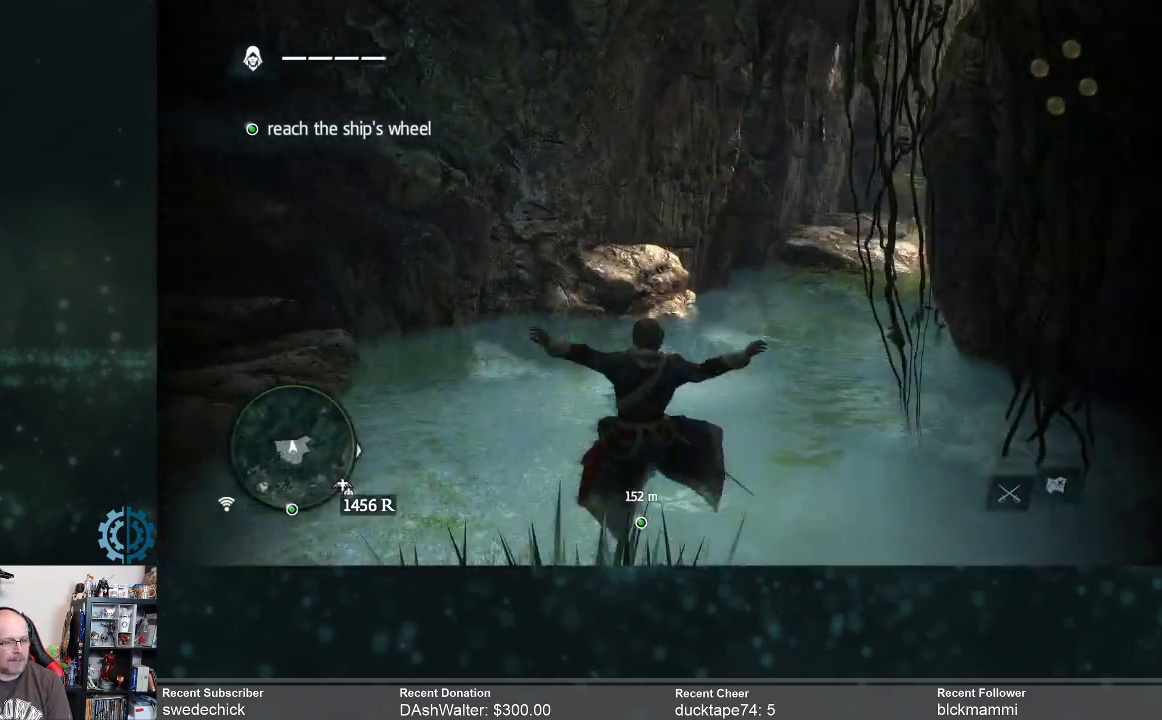
{"buttons": ["R2"], "left_stick": "up", "right_stick": "up", "events": [[133, "right_stick", "center"], [433, "right_stick", "up"]]}
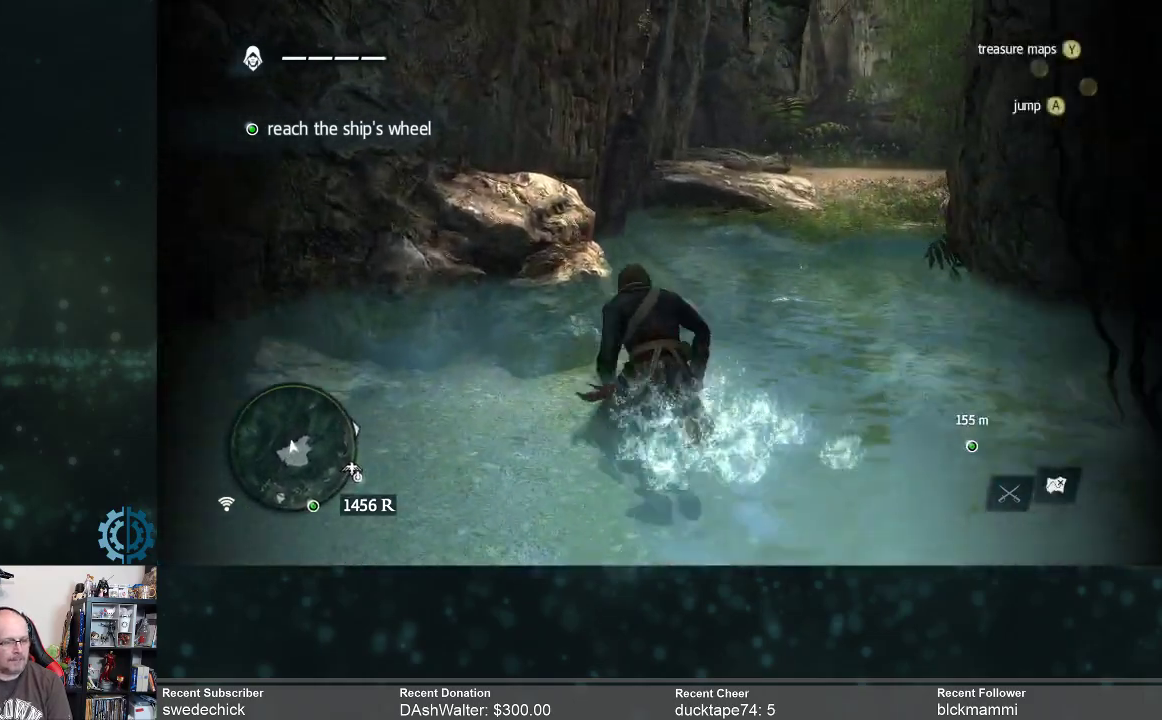
{"buttons": ["R2"], "left_stick": "up", "right_stick": "up", "events": [[100, "right_stick", "right"], [200, "right_stick", "up-right"], [367, "right_stick", "center"], [467, "right_stick", "up"]]}
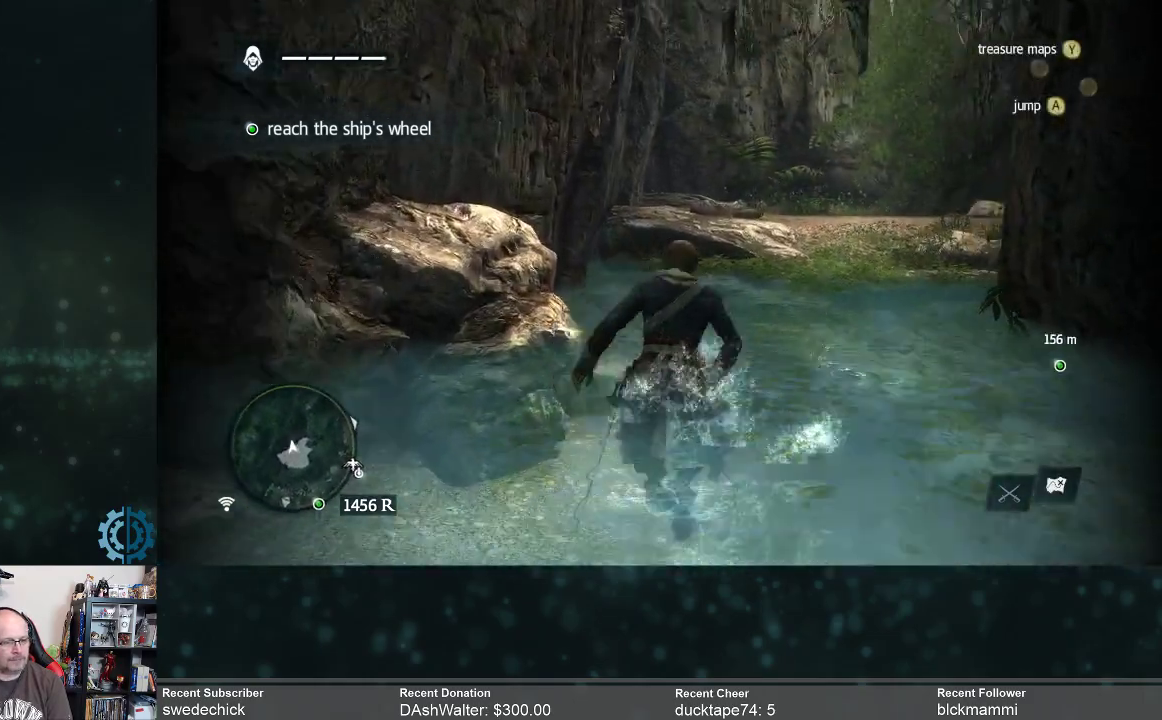
{"buttons": ["R2"], "left_stick": "up", "right_stick": "center", "events": [[33, "right_stick", "up-right"], [200, "right_stick", "right"], [500, "right_stick", "center"]]}
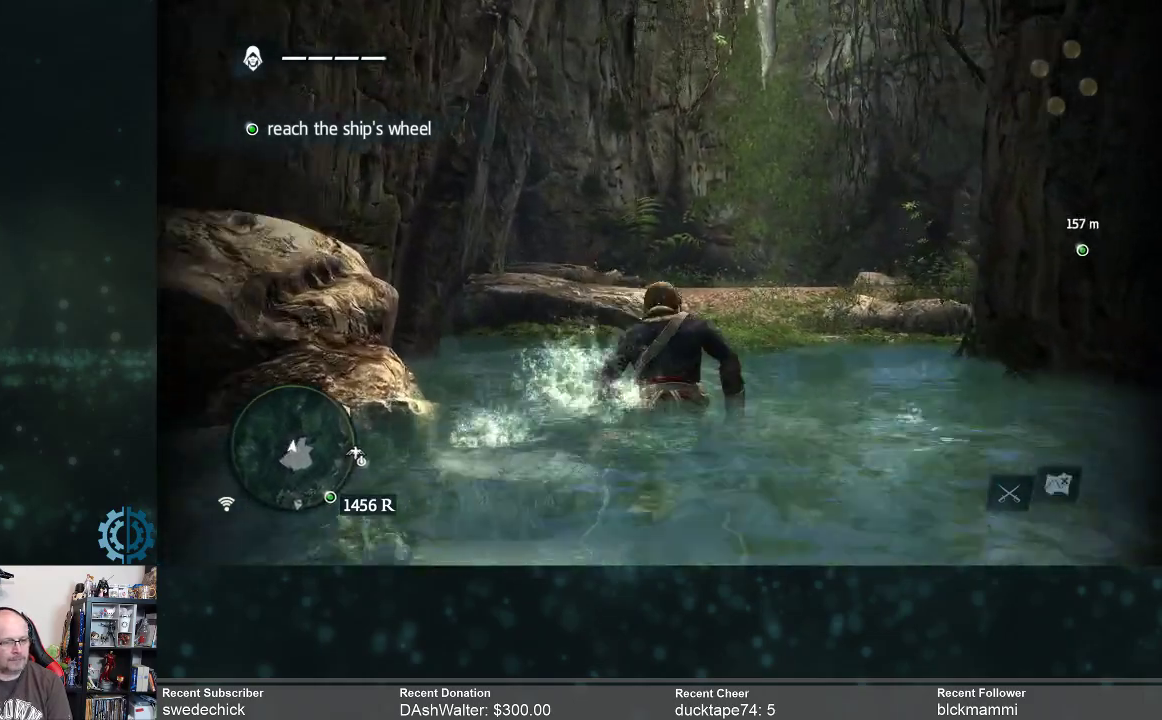
{"buttons": ["R2"], "left_stick": "up", "right_stick": "up", "events": [[267, "right_stick", "up"]]}
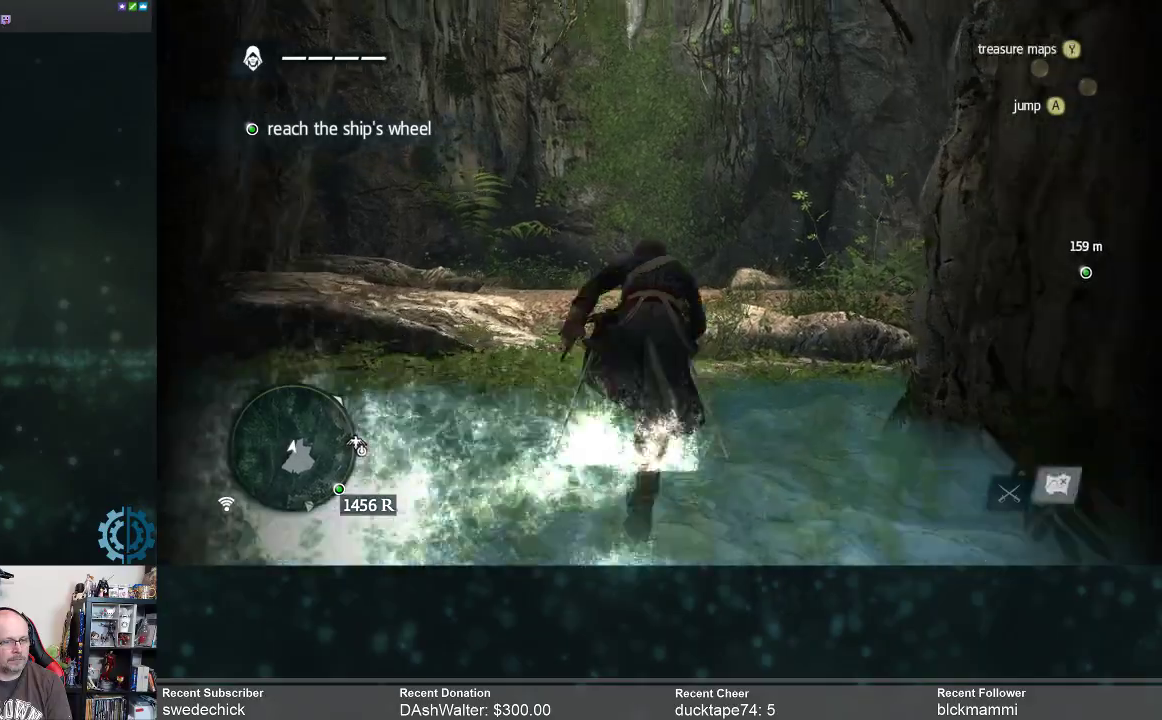
{"buttons": ["R2"], "left_stick": "up", "right_stick": "up", "events": [[233, "right_stick", "center"], [400, "right_stick", "up"]]}